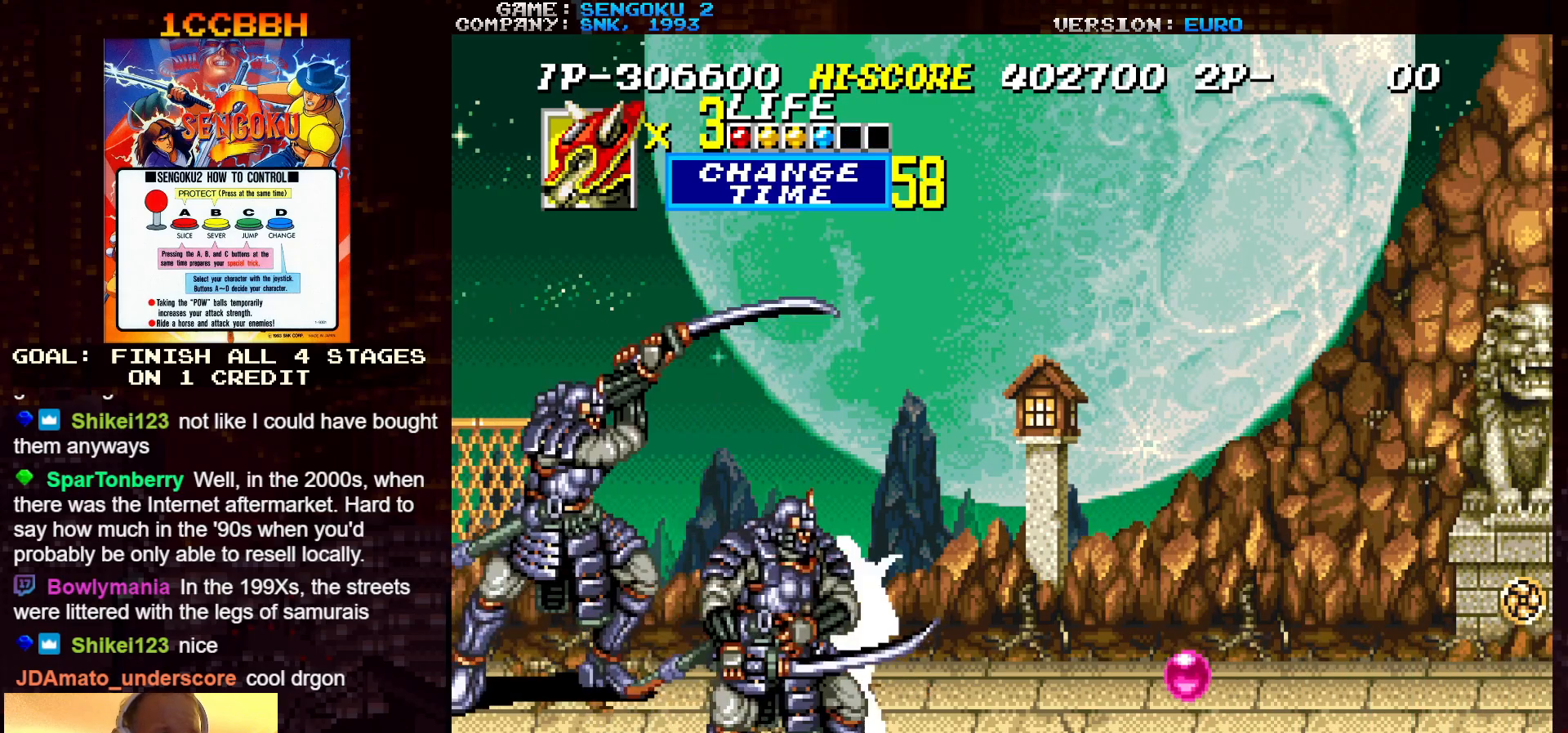
Gameplay with a controller (arcade stick); each line is a JSON object with the inputs held at the frame after it. "events" lists button and stick changes between this image and that frame as [ms after this image, input, new state], when the widget could be followed in between. Not read: C L3 R3.
{"buttons": [], "left_stick": "right", "events": []}
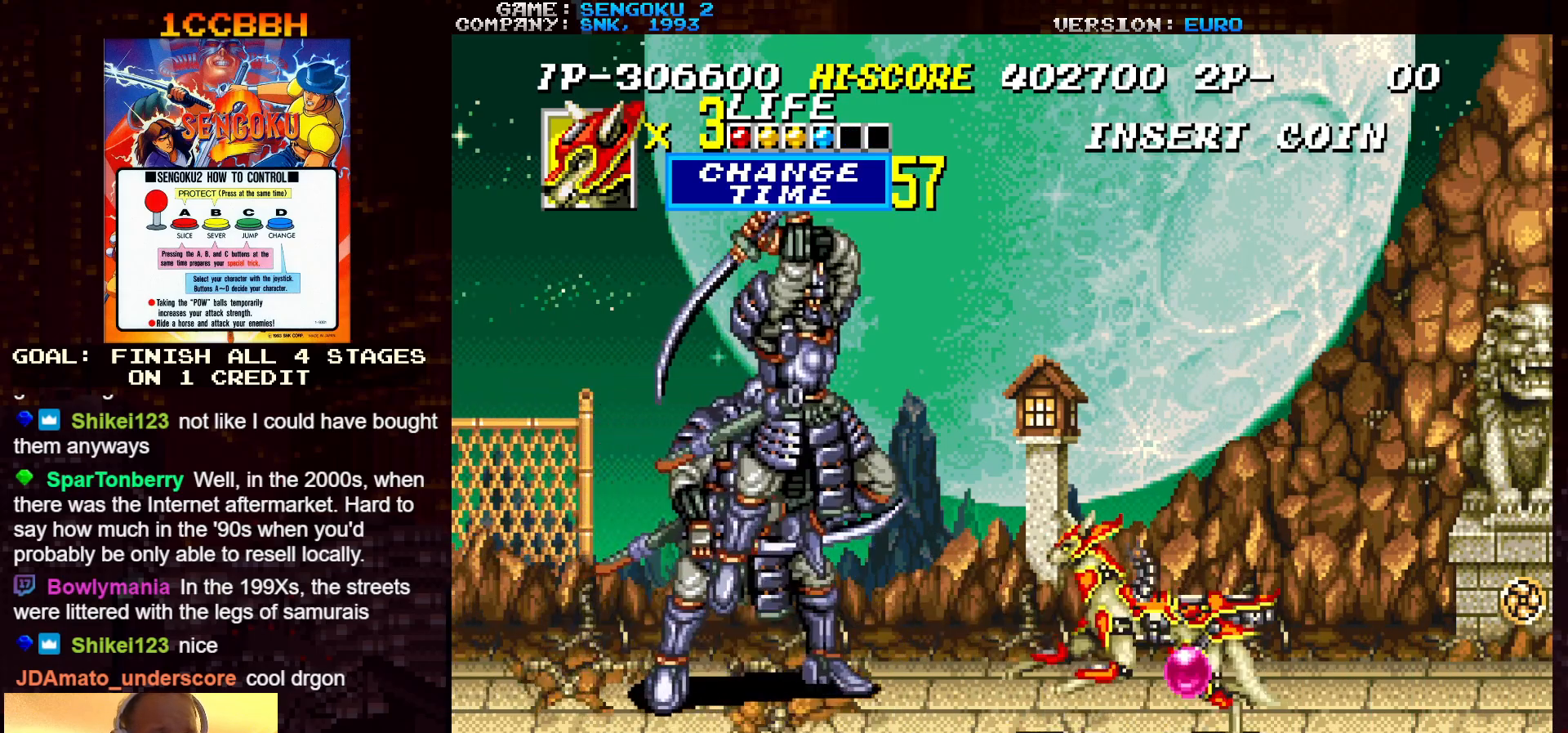
{"buttons": ["SQUARE"], "left_stick": "center", "events": [[133, "SQUARE", "down"], [133, "left_stick", "left"], [167, "SQUARE", "up"], [233, "SQUARE", "down"], [267, "left_stick", "center"], [300, "SQUARE", "up"], [367, "SQUARE", "down"], [417, "SQUARE", "up"], [483, "SQUARE", "down"]]}
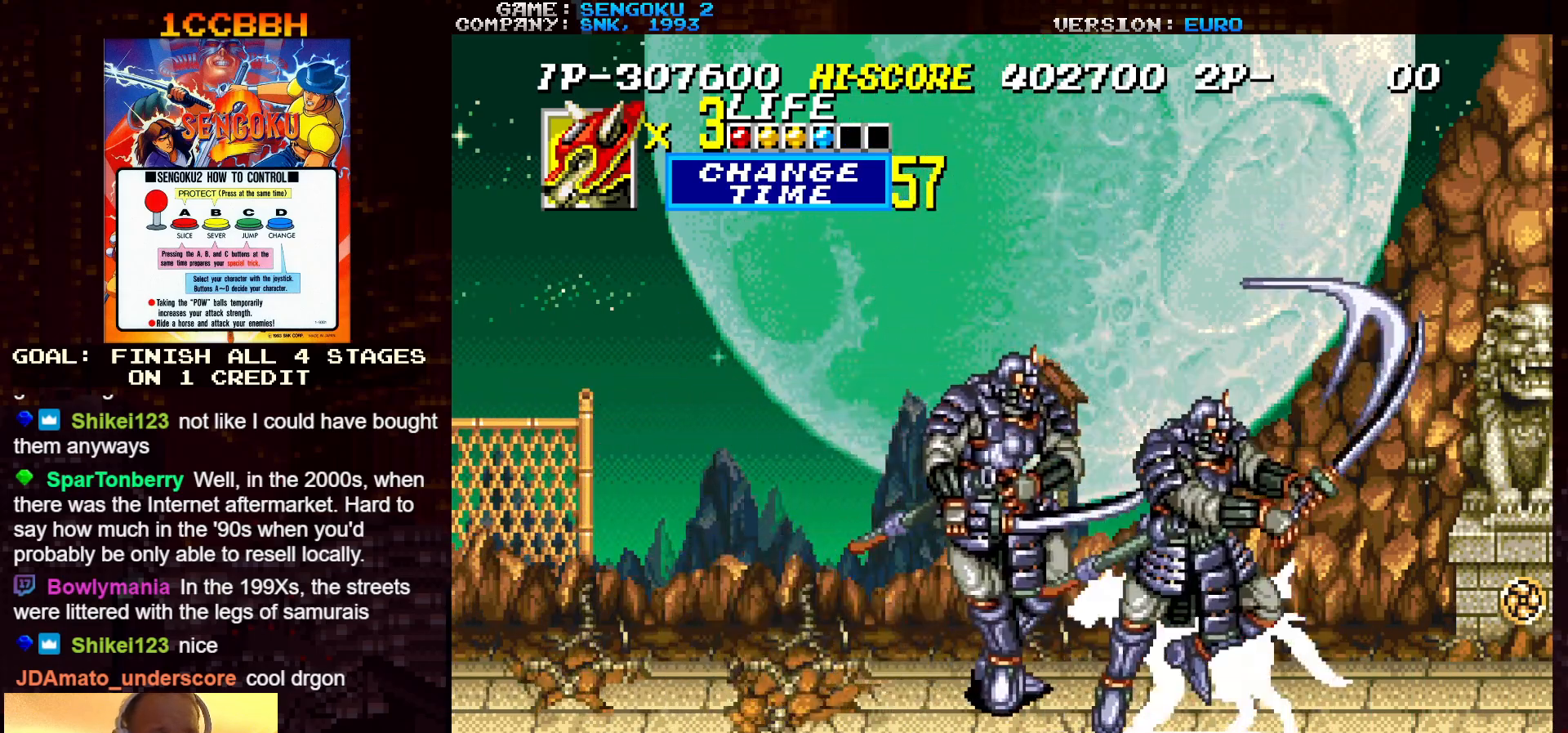
{"buttons": [], "left_stick": "center", "events": [[67, "SQUARE", "up"], [117, "SQUARE", "down"], [200, "SQUARE", "up"], [233, "SQUARE", "down"], [350, "SQUARE", "up"], [400, "SQUARE", "down"], [467, "SQUARE", "up"]]}
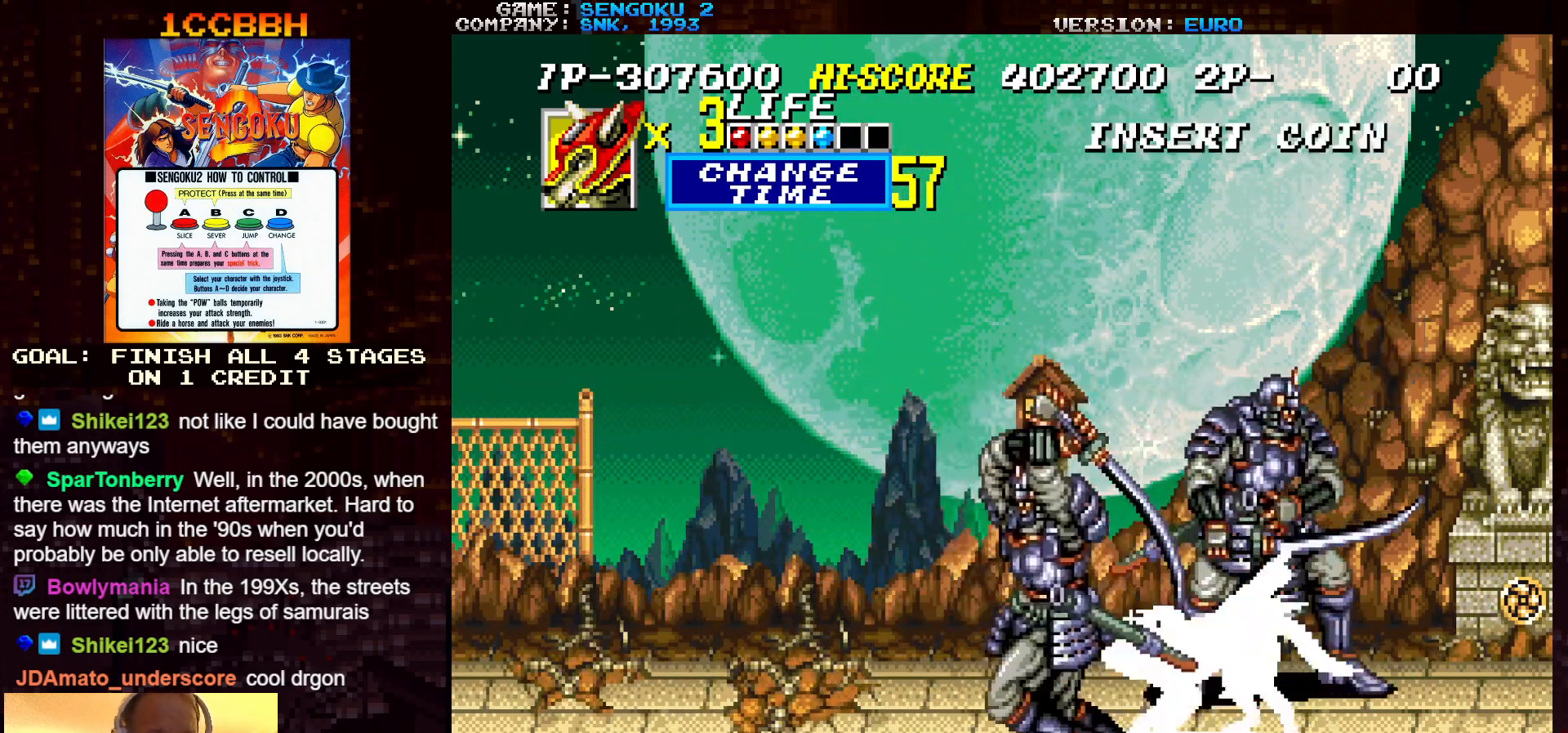
{"buttons": ["SQUARE"], "left_stick": "center", "events": [[33, "SQUARE", "down"], [117, "SQUARE", "up"], [183, "SQUARE", "down"], [267, "SQUARE", "up"], [333, "SQUARE", "down"], [400, "SQUARE", "up"], [483, "SQUARE", "down"]]}
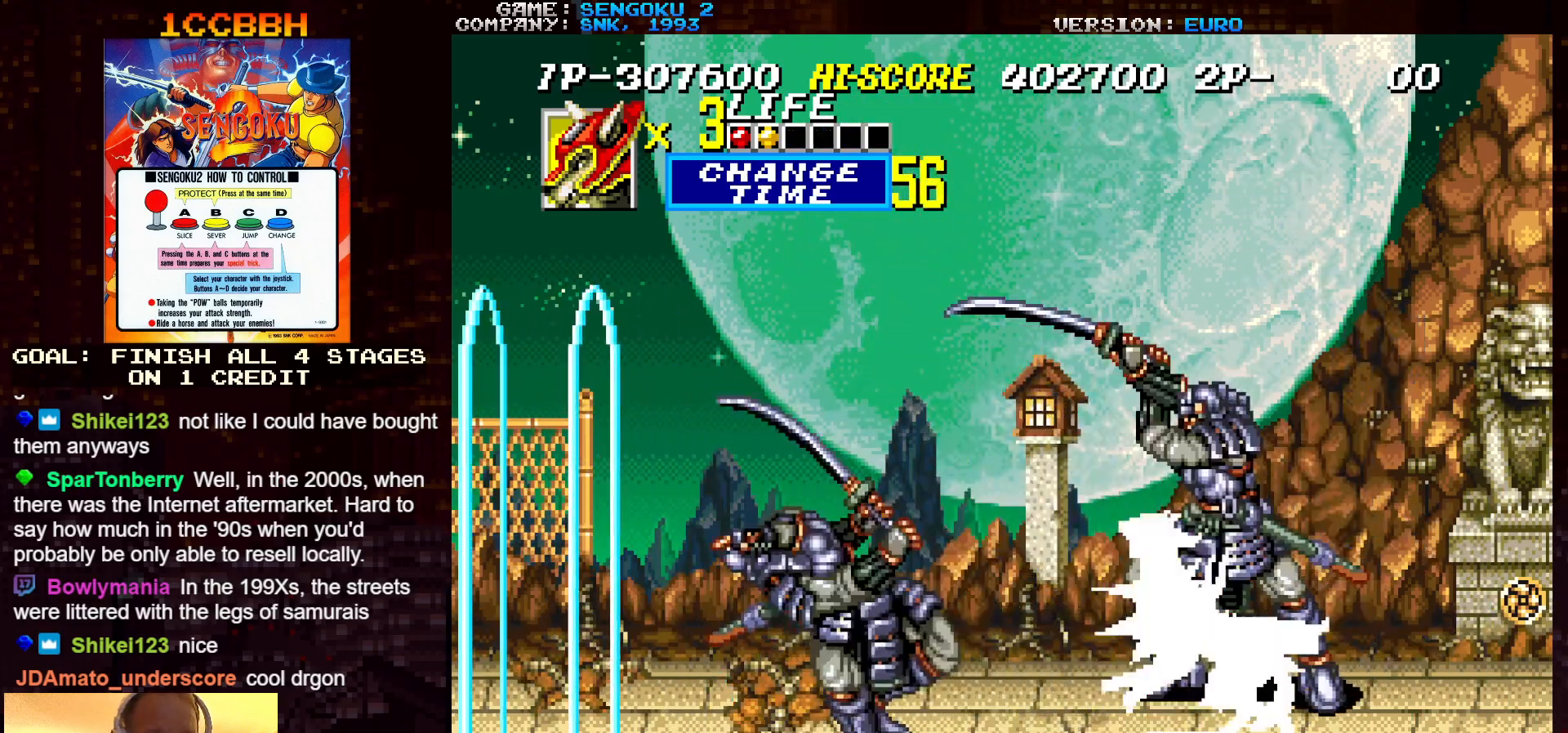
{"buttons": [], "left_stick": "down-left", "events": [[67, "SQUARE", "up"], [133, "SQUARE", "down"], [217, "SQUARE", "up"], [317, "left_stick", "down"], [367, "SQUARE", "down"], [433, "SQUARE", "up"], [433, "left_stick", "down-left"]]}
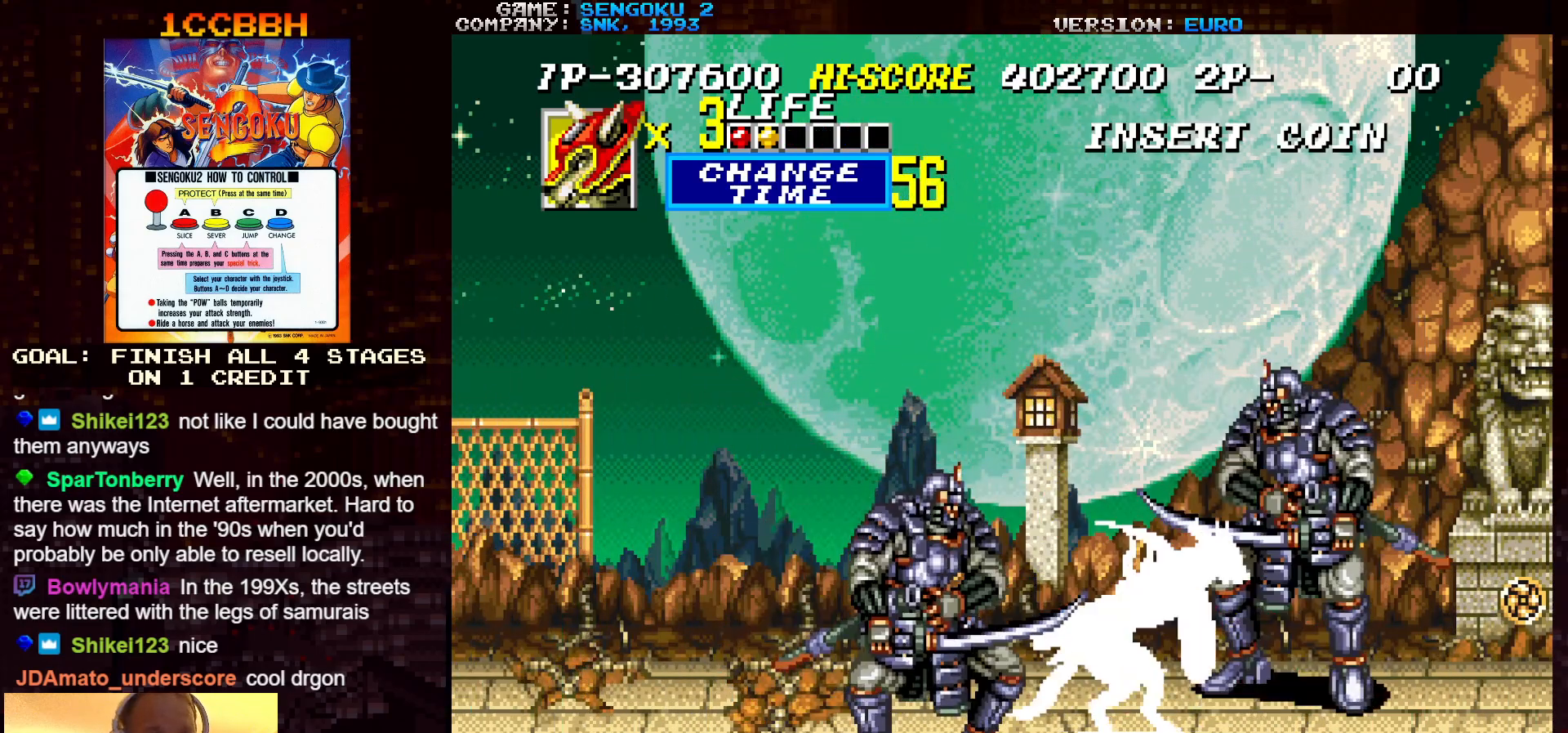
{"buttons": [], "left_stick": "center", "events": [[17, "SQUARE", "down"], [83, "SQUARE", "up"], [83, "left_stick", "center"], [150, "SQUARE", "down"], [233, "SQUARE", "up"]]}
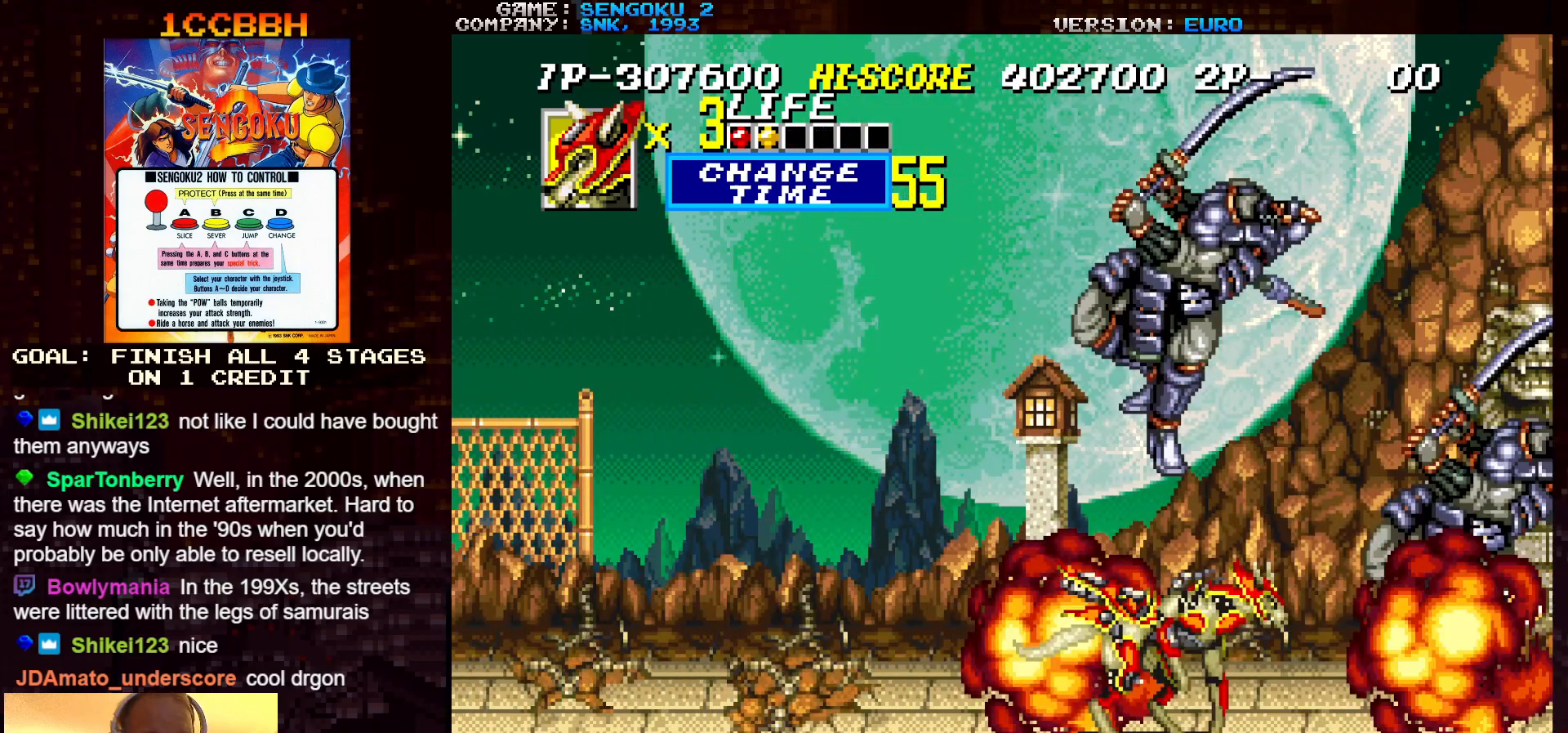
{"buttons": [], "left_stick": "left", "events": [[50, "left_stick", "down"], [100, "left_stick", "left"]]}
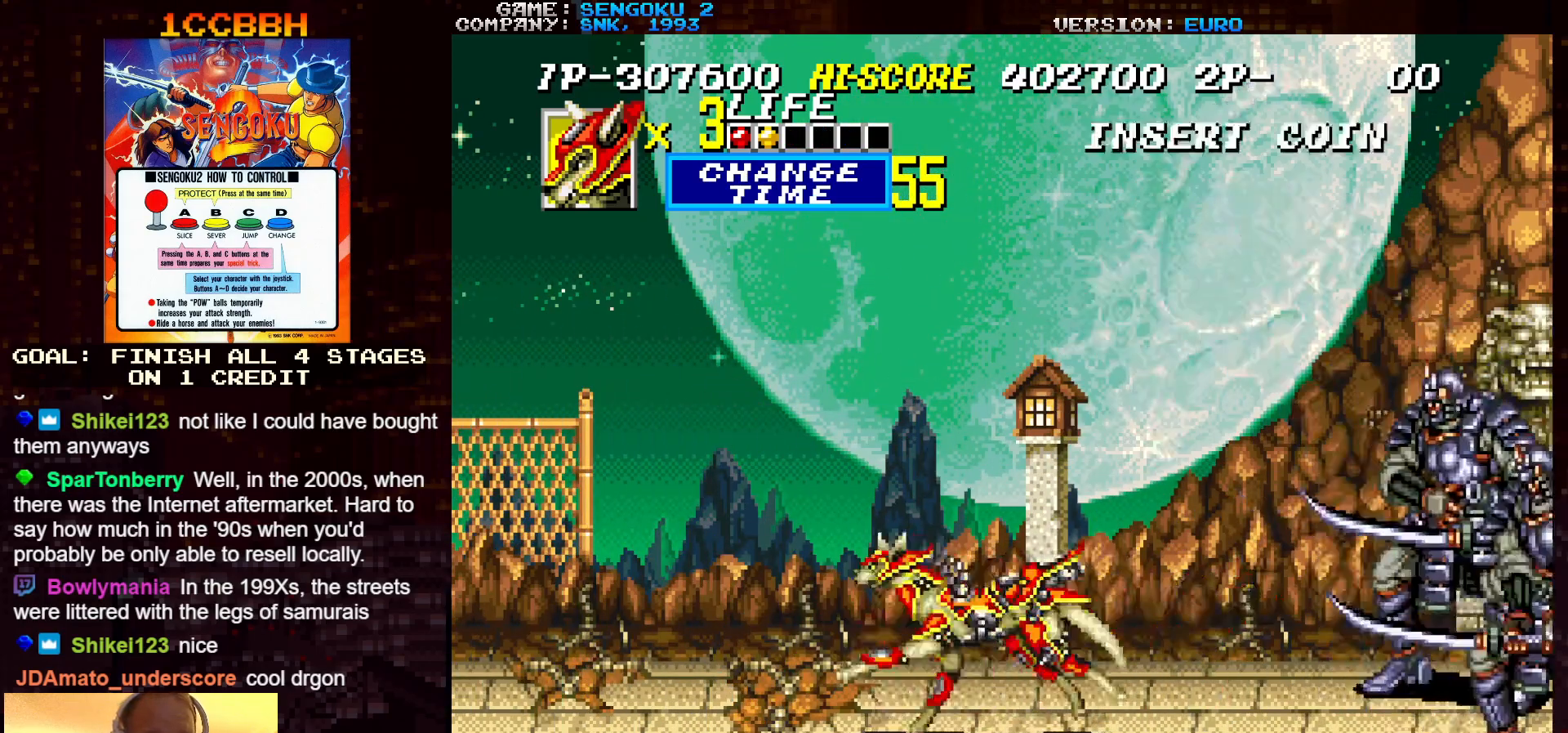
{"buttons": [], "left_stick": "down-left", "events": [[333, "left_stick", "down-left"]]}
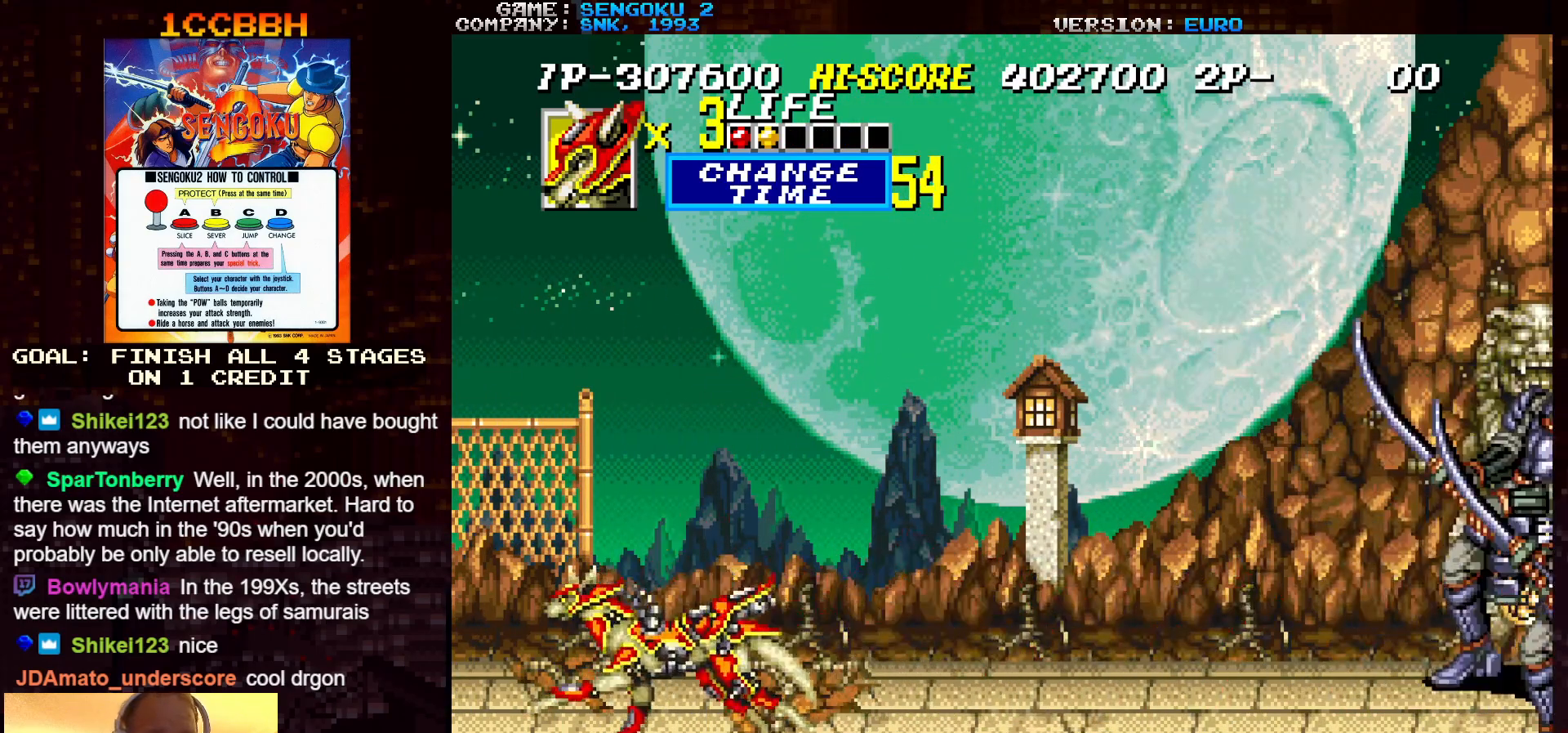
{"buttons": [], "left_stick": "center", "events": [[150, "left_stick", "down-right"], [350, "left_stick", "center"]]}
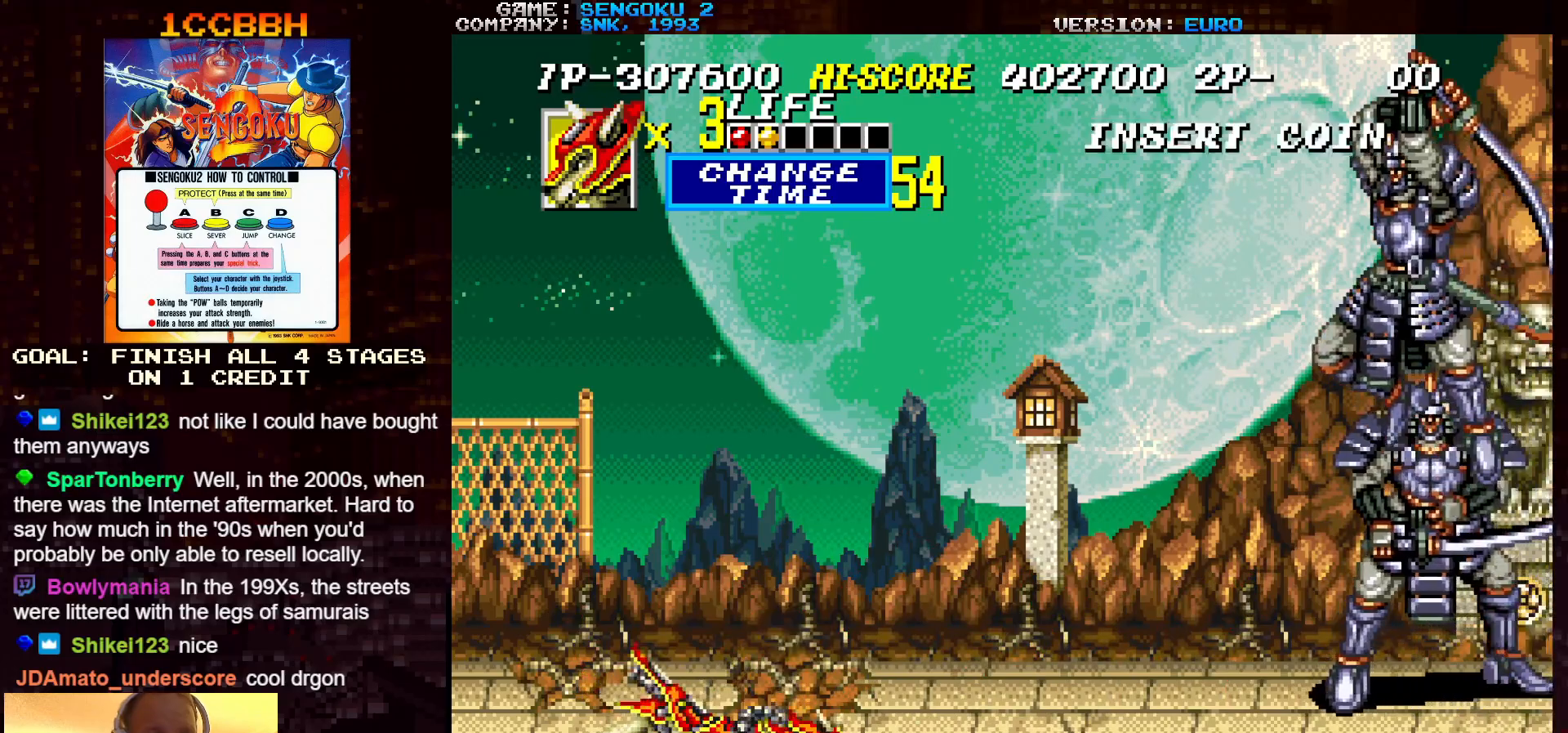
{"buttons": [], "left_stick": "center", "events": [[217, "left_stick", "right"], [267, "SQUARE", "down"], [267, "left_stick", "center"], [333, "SQUARE", "up"], [383, "SQUARE", "down"], [483, "SQUARE", "up"]]}
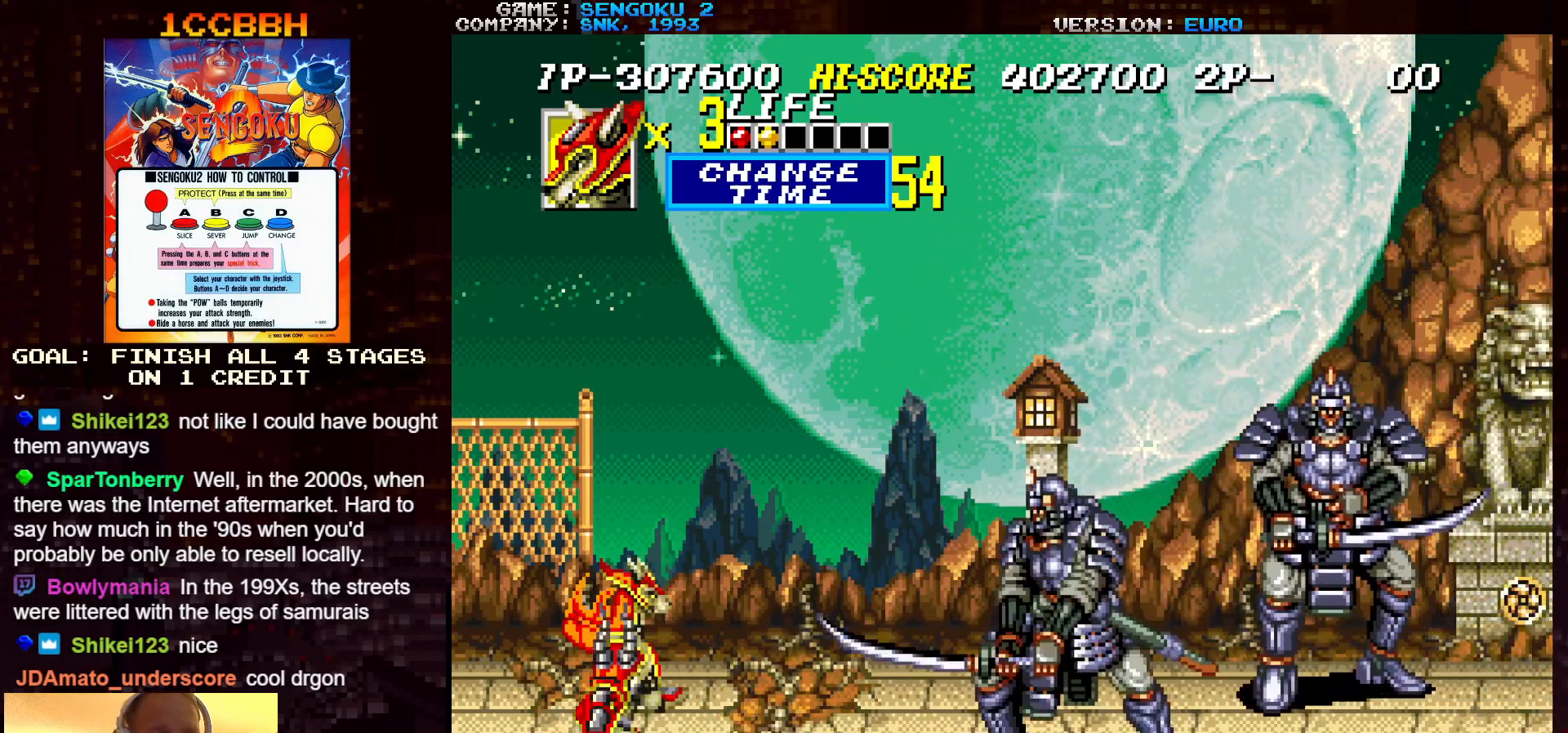
{"buttons": [], "left_stick": "center", "events": [[33, "SQUARE", "down"], [133, "SQUARE", "up"], [450, "SQUARE", "down"], [500, "SQUARE", "up"]]}
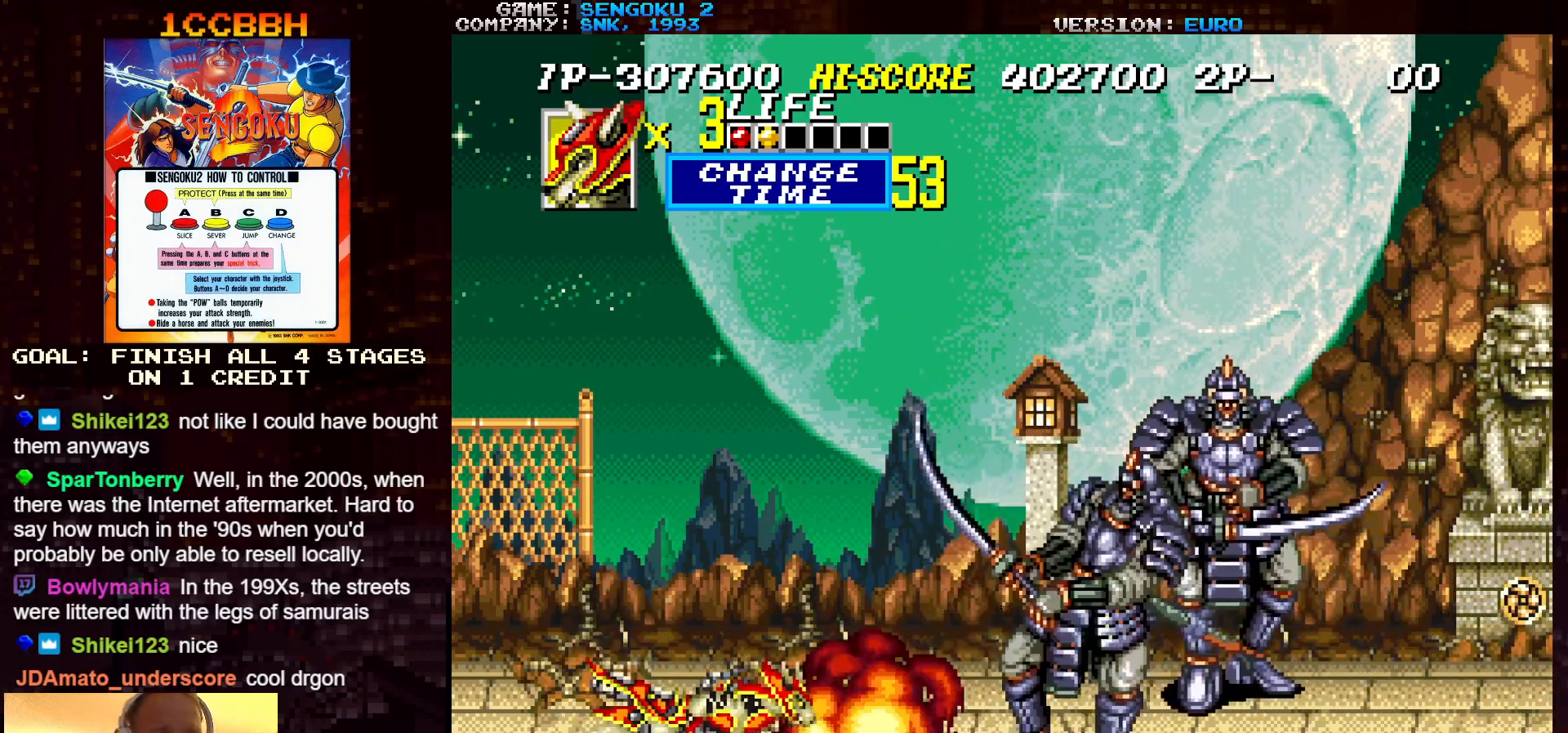
{"buttons": ["SQUARE"], "left_stick": "center", "events": [[183, "SQUARE", "down"], [250, "SQUARE", "up"], [350, "SQUARE", "down"], [417, "SQUARE", "up"], [500, "SQUARE", "down"]]}
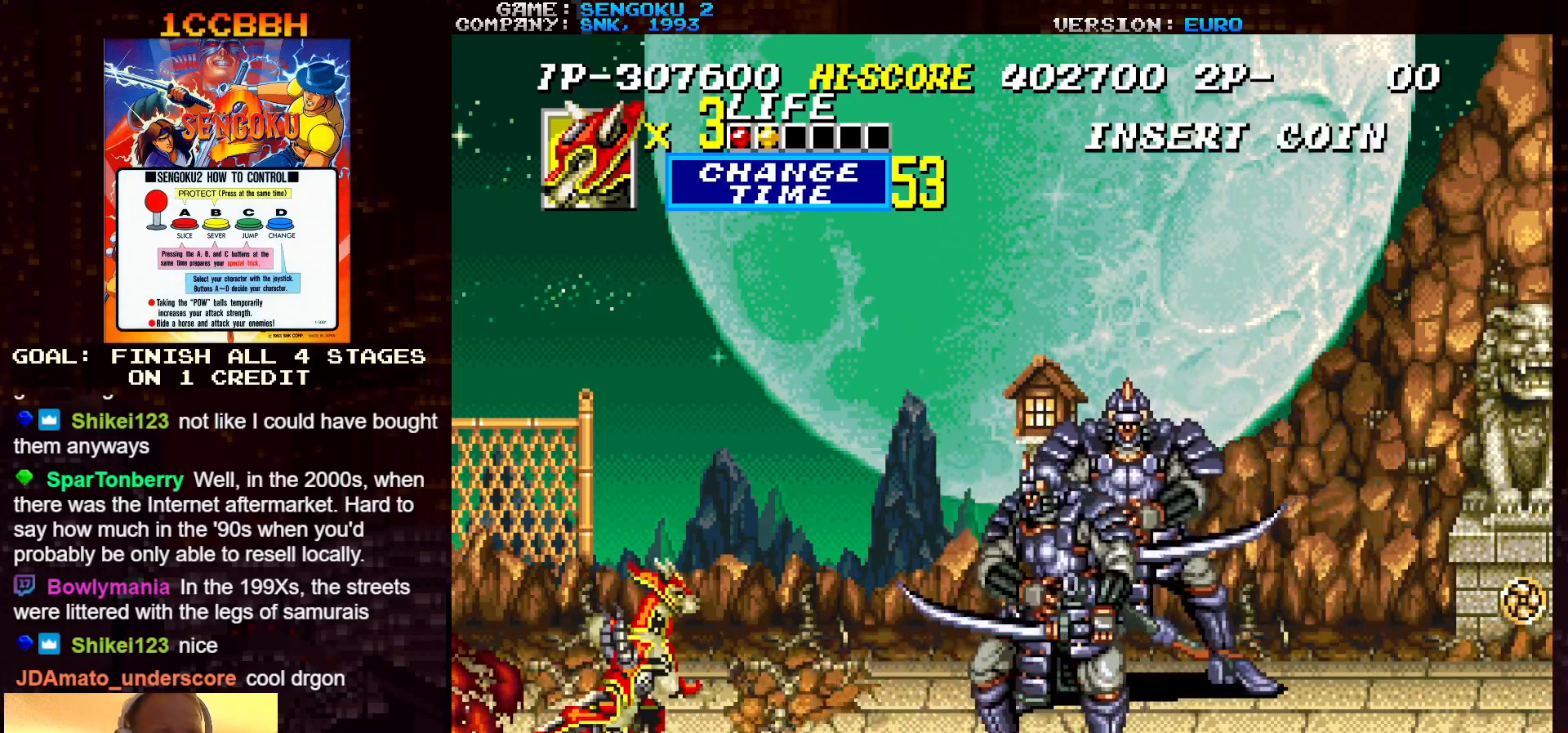
{"buttons": [], "left_stick": "center", "events": [[83, "SQUARE", "up"], [150, "SQUARE", "down"], [233, "SQUARE", "up"], [300, "SQUARE", "down"], [400, "SQUARE", "up"]]}
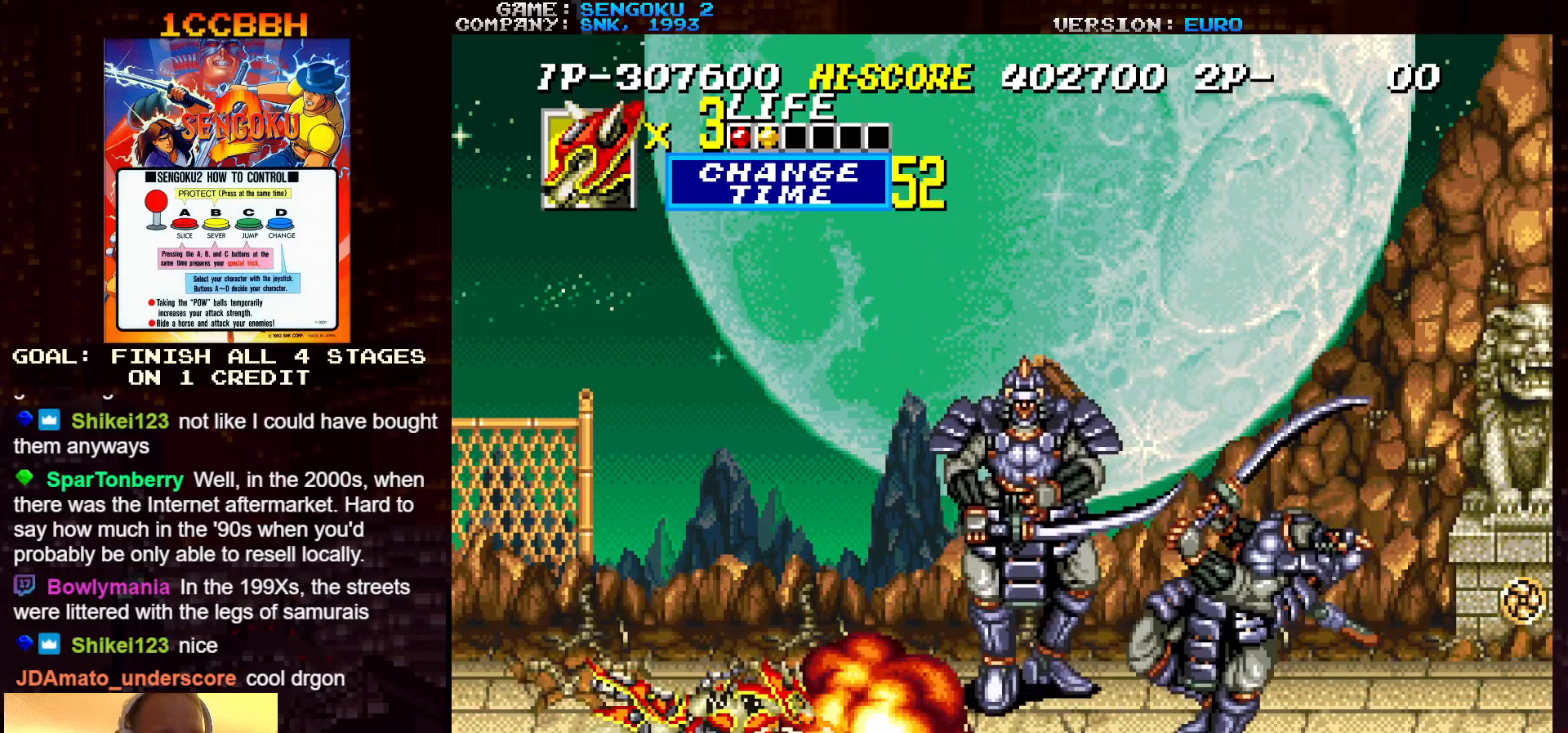
{"buttons": [], "left_stick": "right", "events": [[217, "left_stick", "right"], [383, "SQUARE", "down"], [433, "SQUARE", "up"]]}
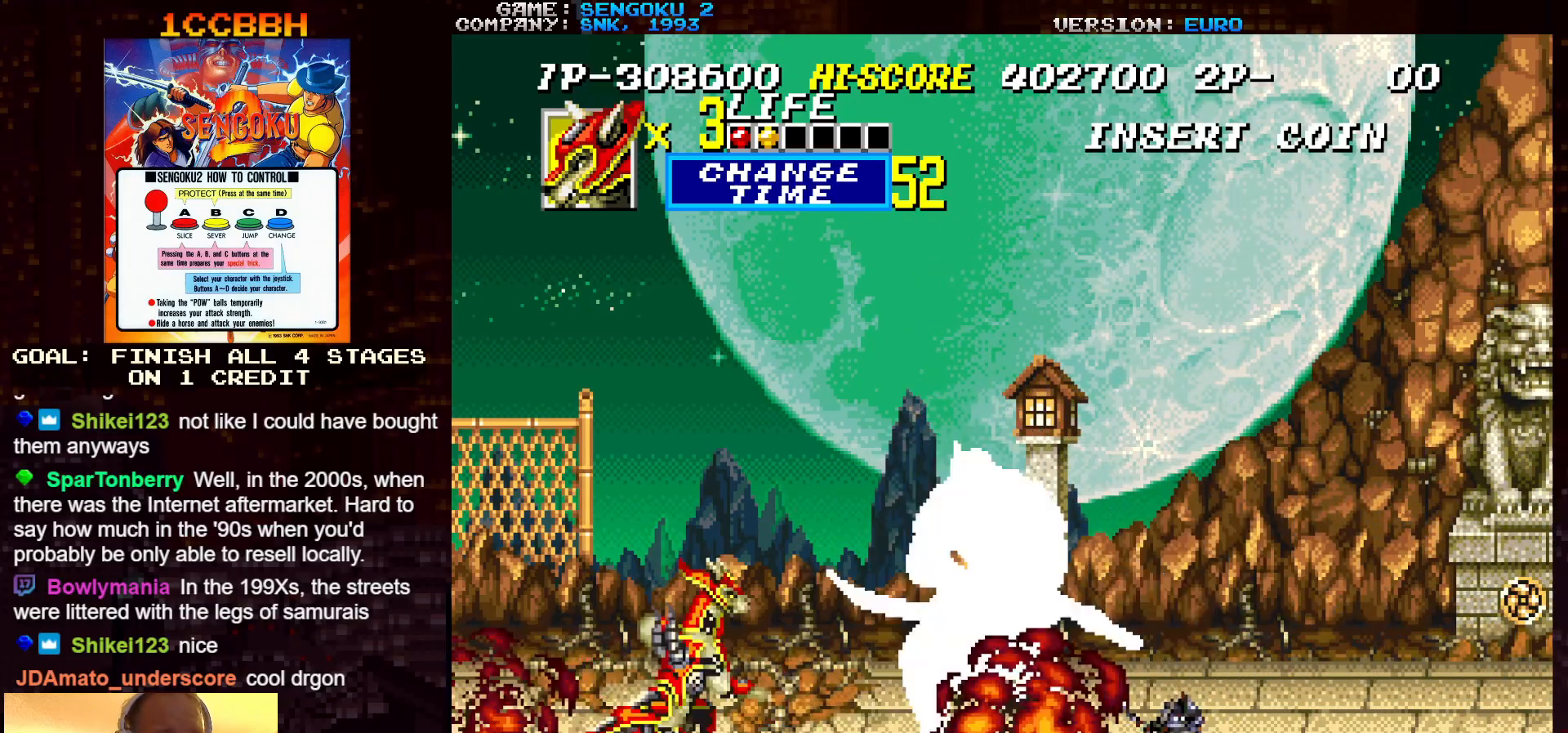
{"buttons": ["SQUARE"], "left_stick": "center", "events": [[17, "SQUARE", "down"], [83, "SQUARE", "up"], [150, "SQUARE", "down"], [183, "left_stick", "center"], [233, "SQUARE", "up"], [283, "SQUARE", "down"], [367, "SQUARE", "up"], [433, "SQUARE", "down"]]}
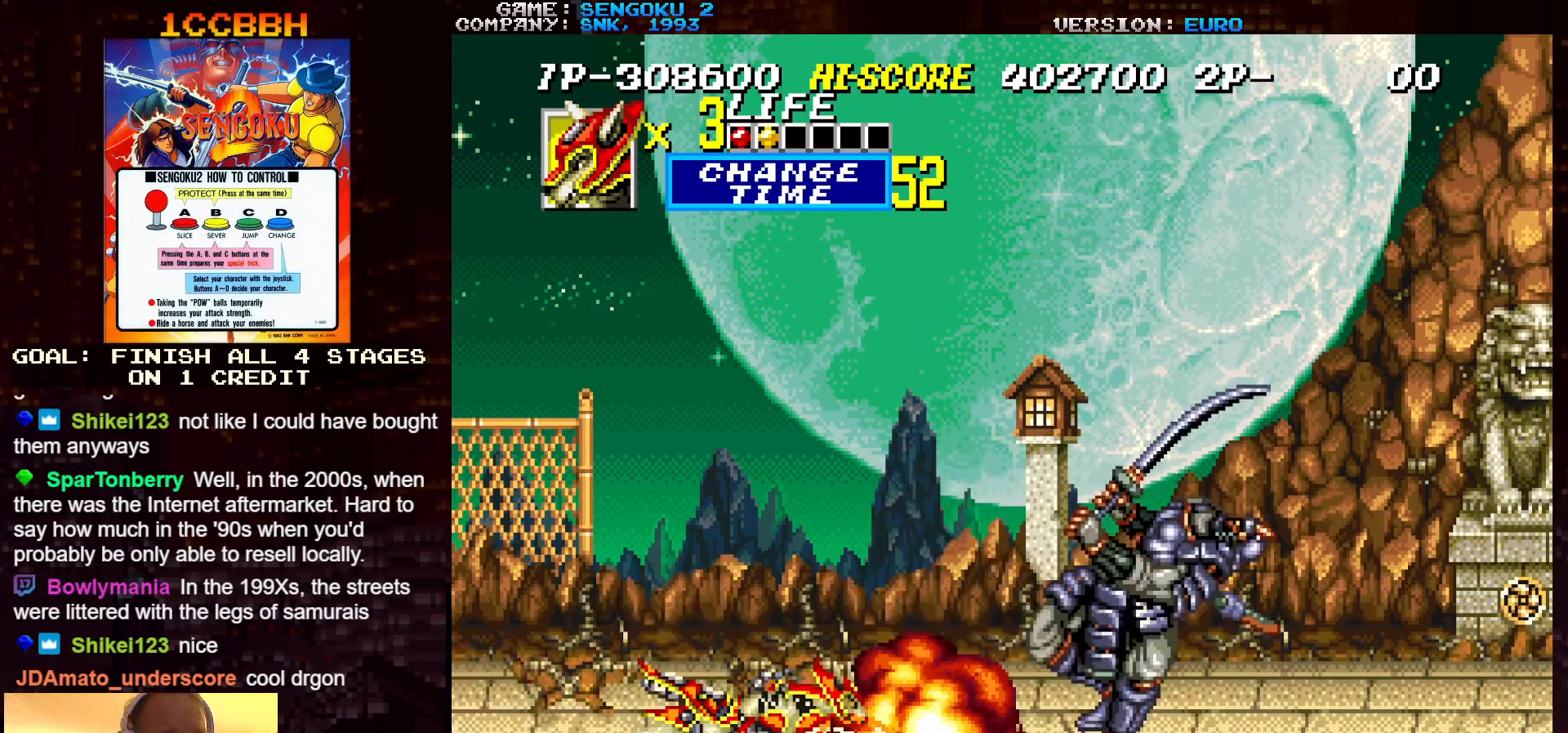
{"buttons": ["SQUARE"], "left_stick": "center", "events": [[17, "SQUARE", "up"], [100, "SQUARE", "down"], [183, "SQUARE", "up"], [283, "SQUARE", "down"], [350, "SQUARE", "up"], [433, "SQUARE", "down"]]}
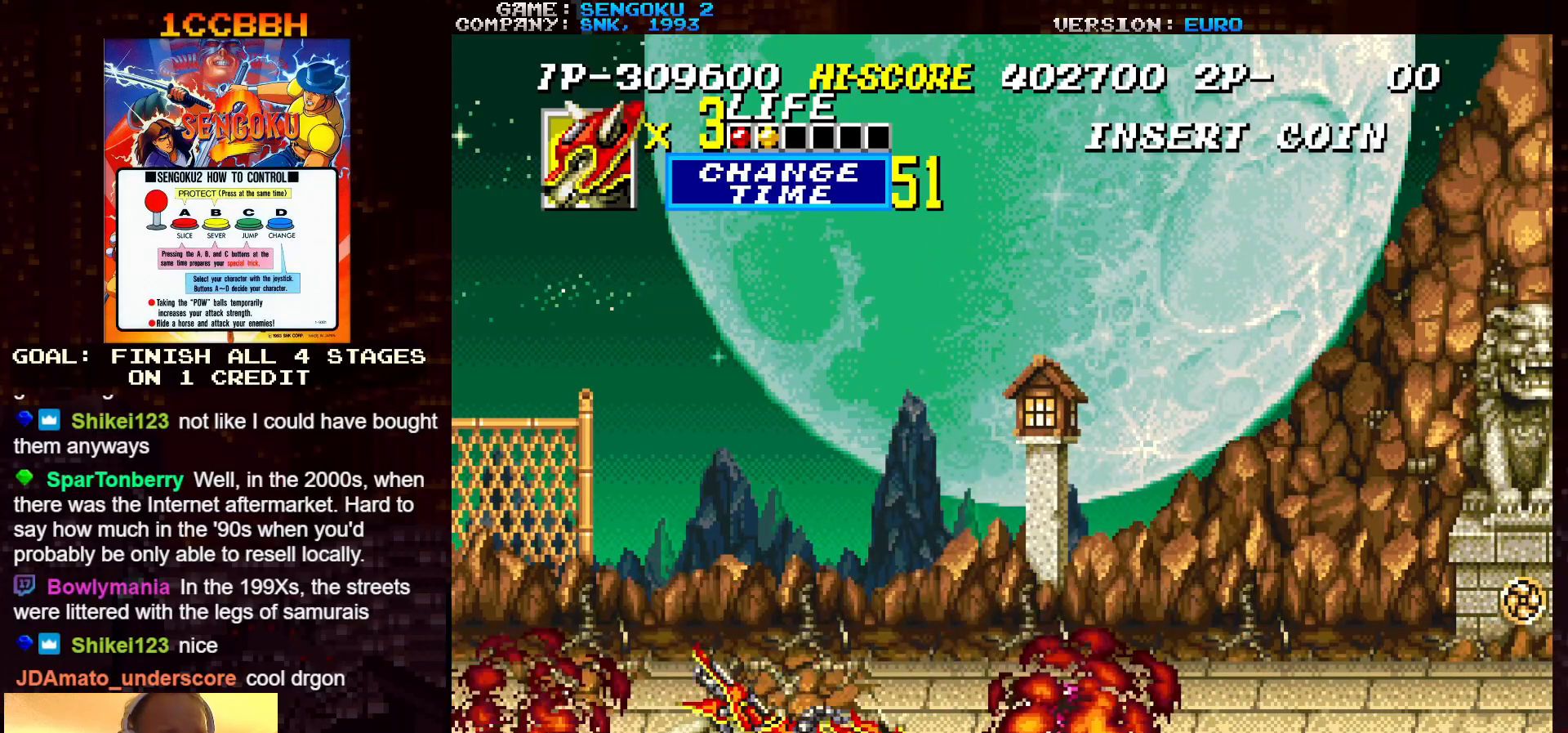
{"buttons": [], "left_stick": "center", "events": [[17, "SQUARE", "up"], [100, "SQUARE", "down"], [183, "SQUARE", "up"]]}
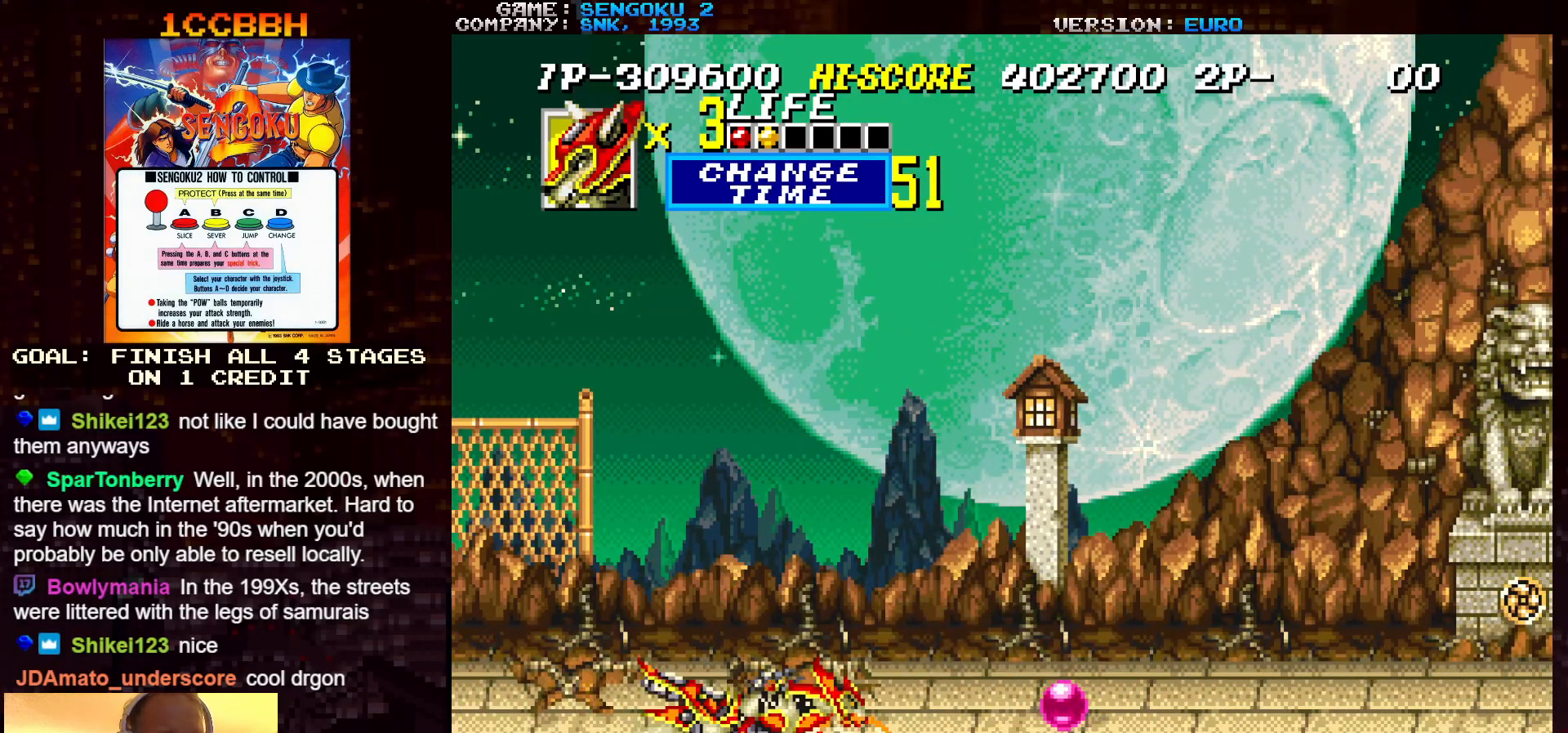
{"buttons": [], "left_stick": "center", "events": [[400, "CROSS", "down"], [483, "CROSS", "up"]]}
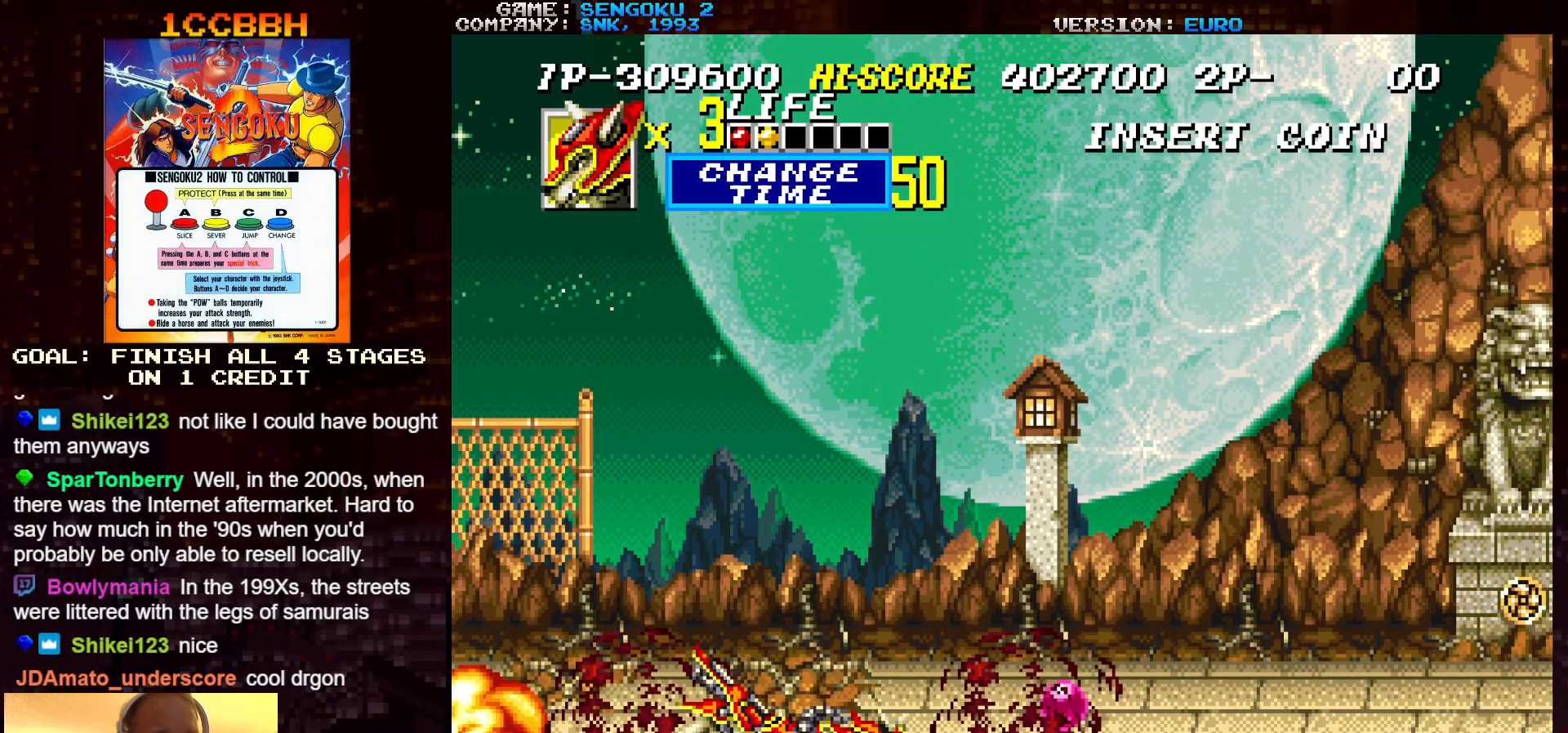
{"buttons": [], "left_stick": "center", "events": [[167, "left_stick", "right"], [283, "left_stick", "center"], [417, "CROSS", "down"], [500, "CROSS", "up"]]}
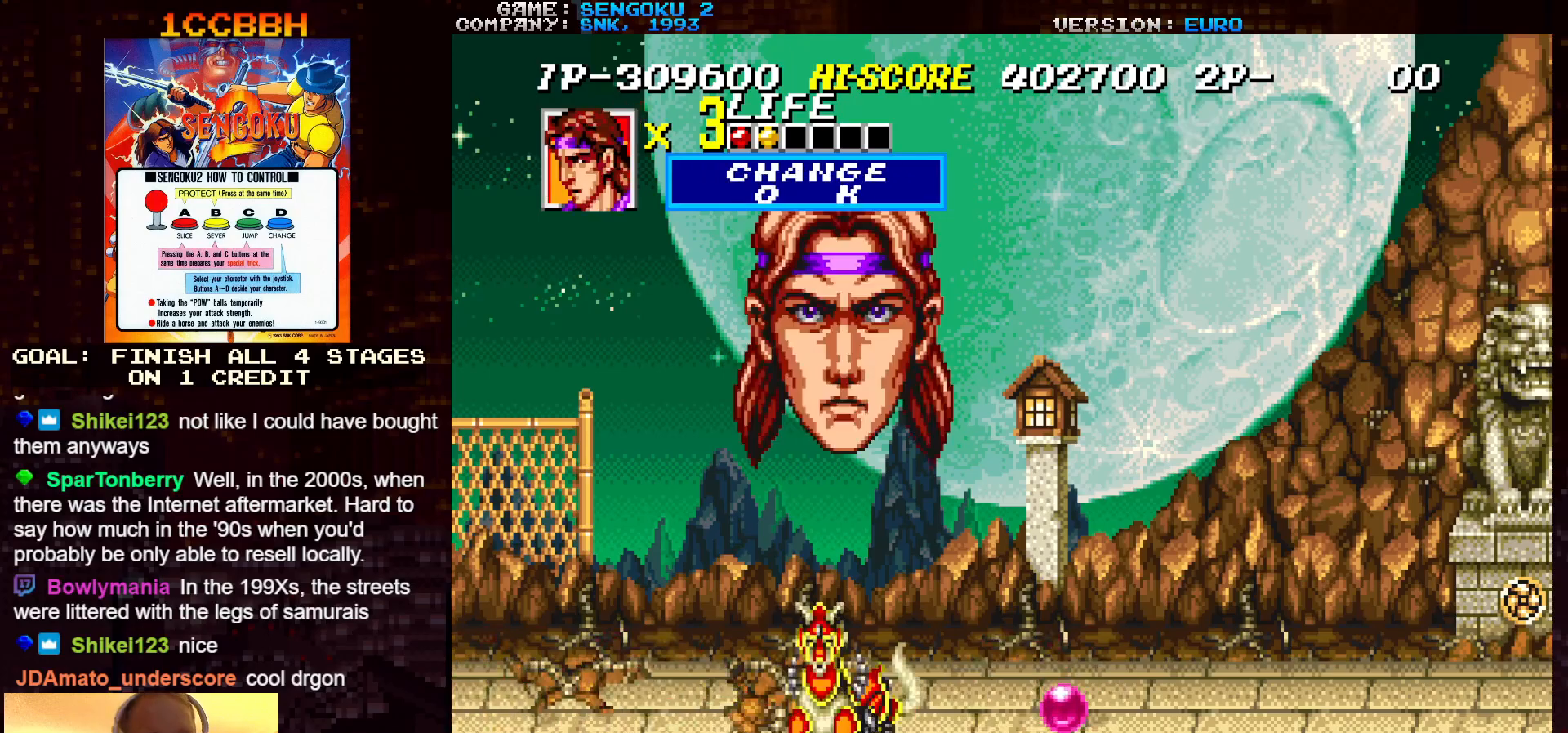
{"buttons": [], "left_stick": "center", "events": [[233, "left_stick", "right"], [350, "left_stick", "center"]]}
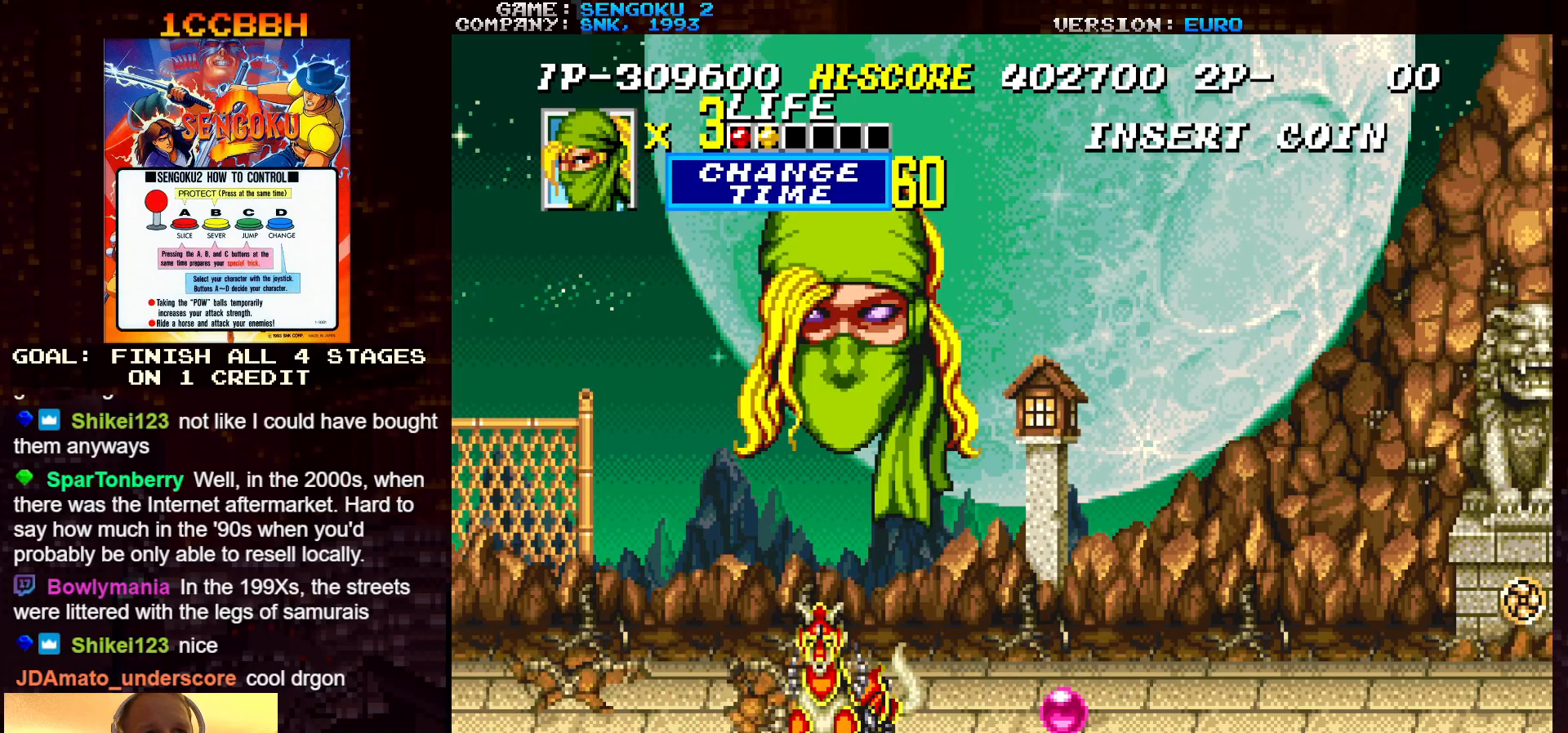
{"buttons": [], "left_stick": "center", "events": [[67, "left_stick", "left"], [133, "left_stick", "center"], [200, "CROSS", "down"], [267, "CROSS", "up"]]}
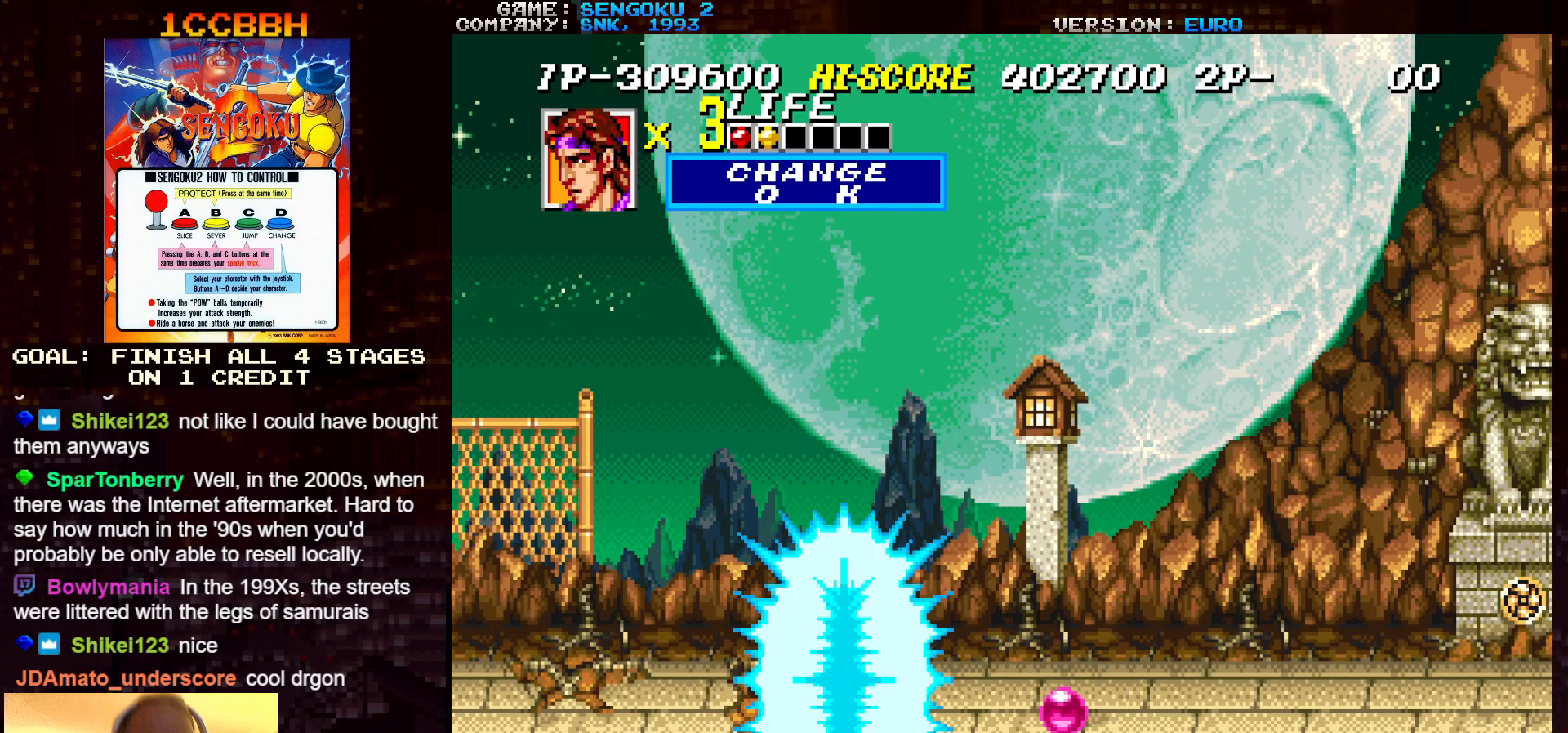
{"buttons": [], "left_stick": "right", "events": [[33, "left_stick", "right"]]}
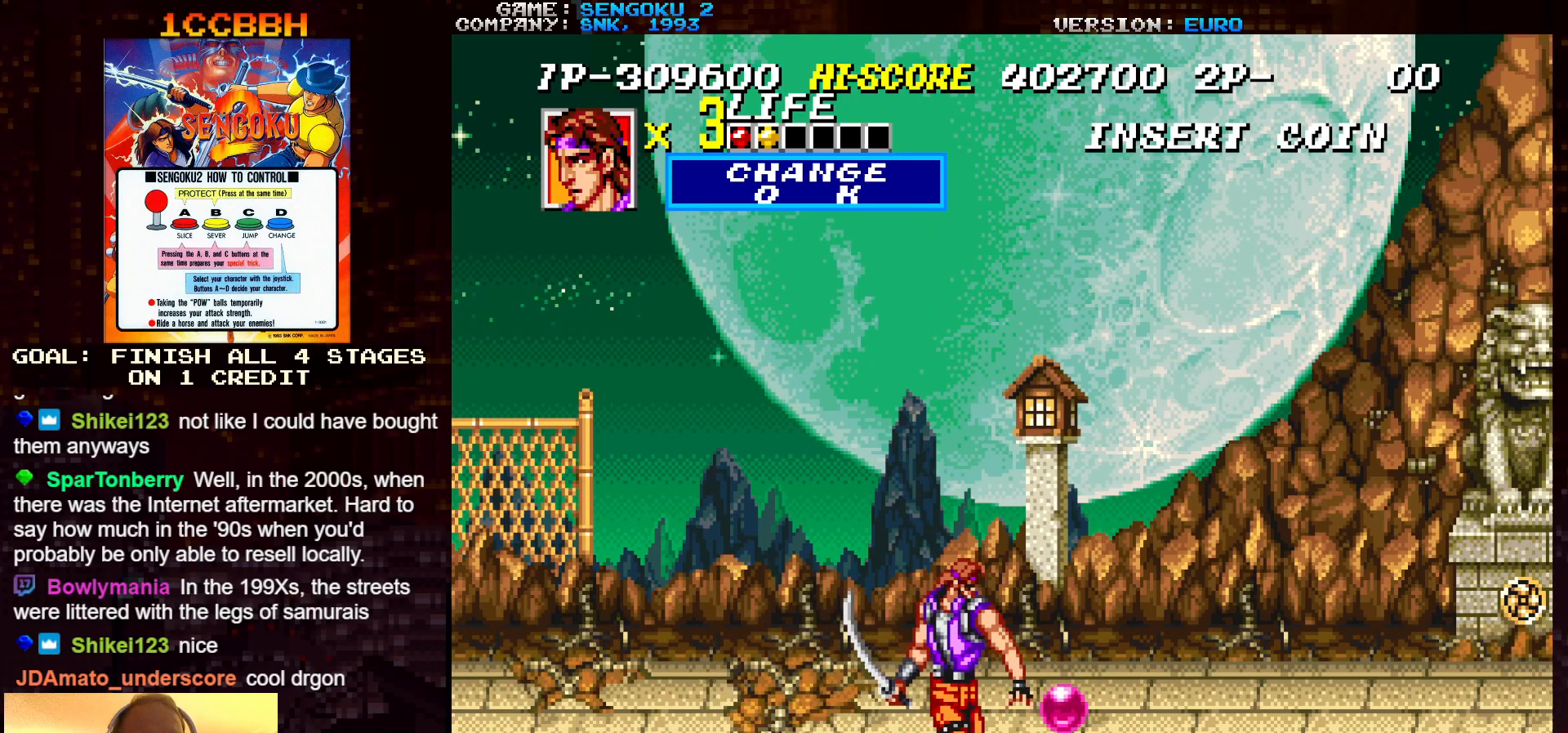
{"buttons": [], "left_stick": "right", "events": [[67, "left_stick", "up-right"], [433, "left_stick", "right"]]}
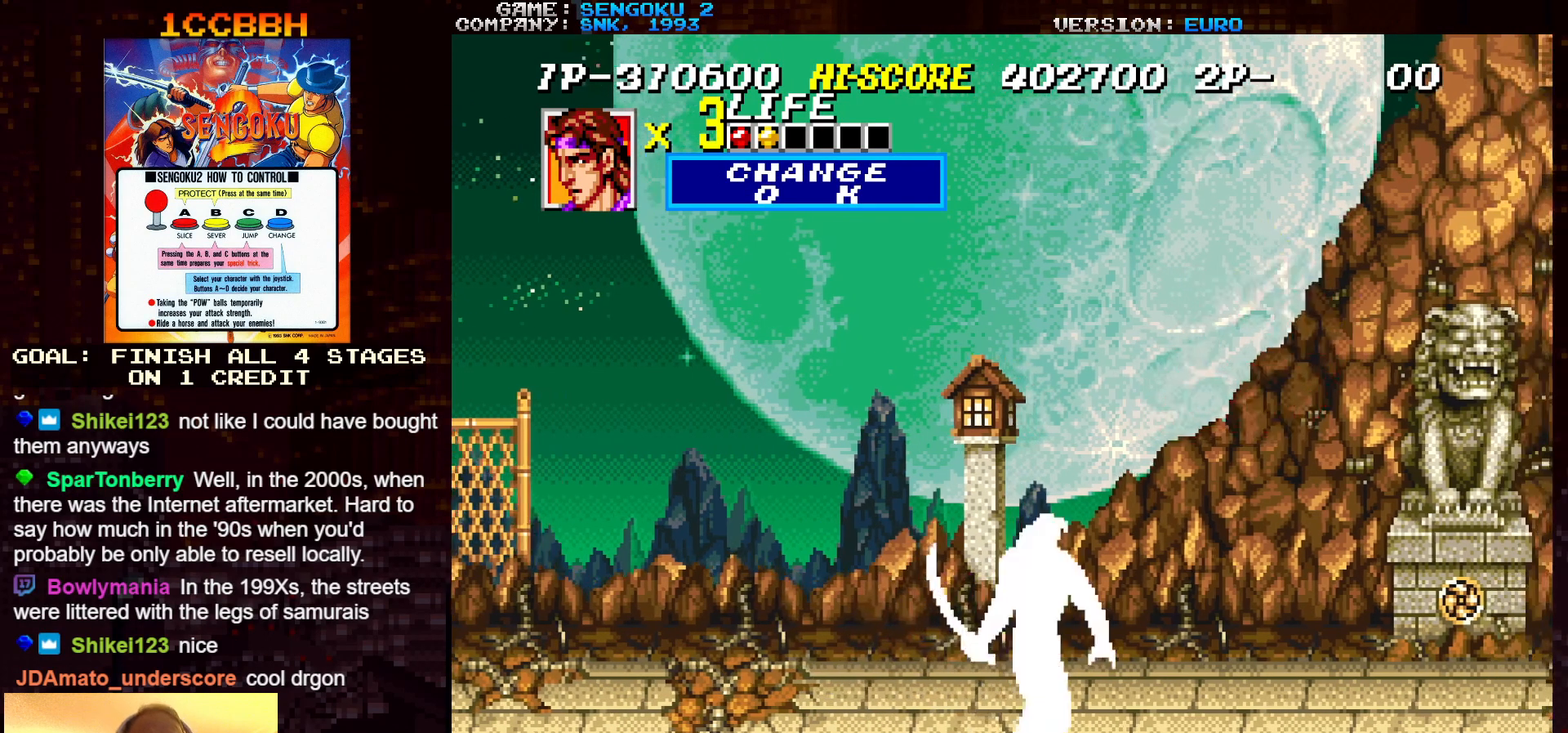
{"buttons": [], "left_stick": "right", "events": [[217, "left_stick", "down-right"], [417, "left_stick", "right"]]}
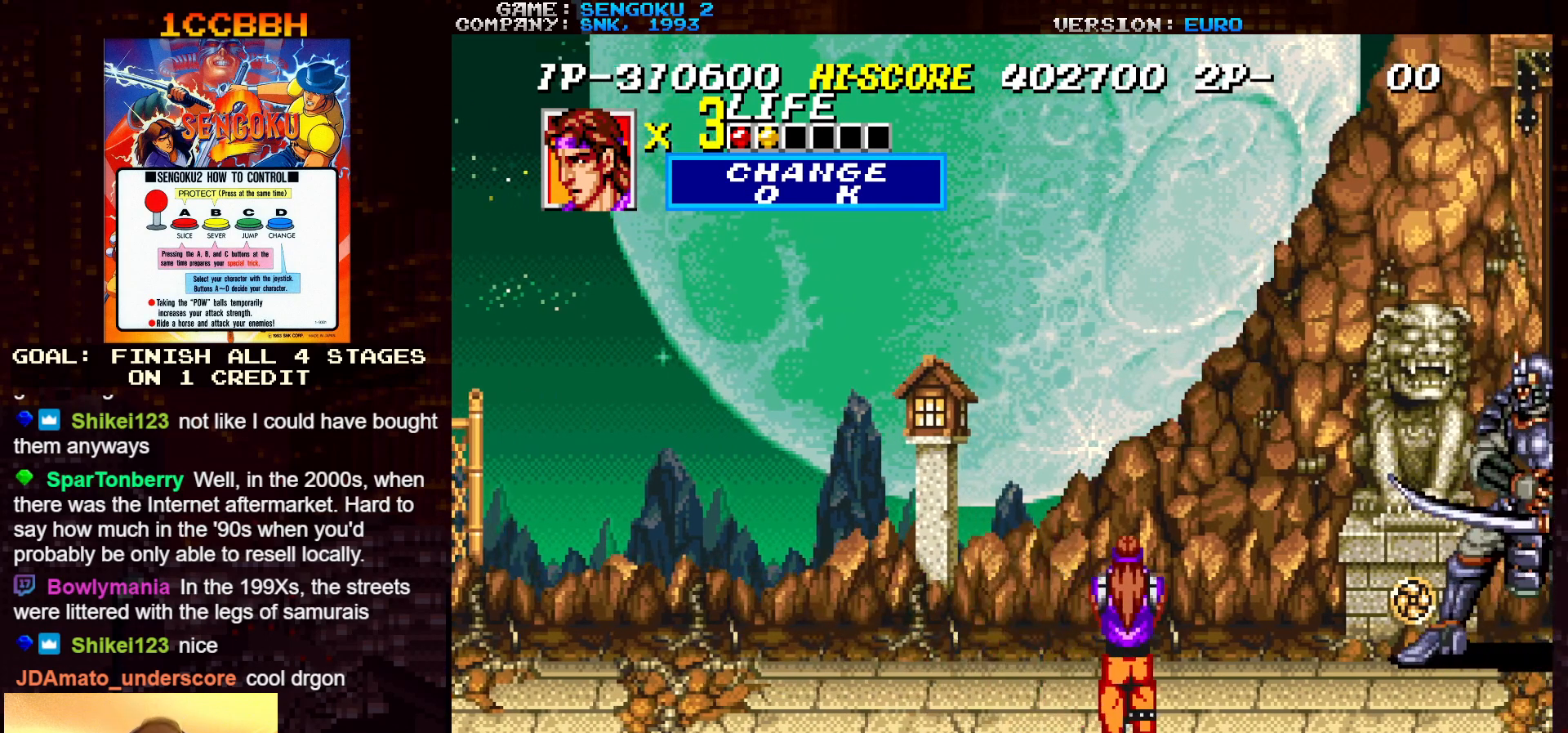
{"buttons": [], "left_stick": "right", "events": [[50, "left_stick", "center"], [200, "left_stick", "right"]]}
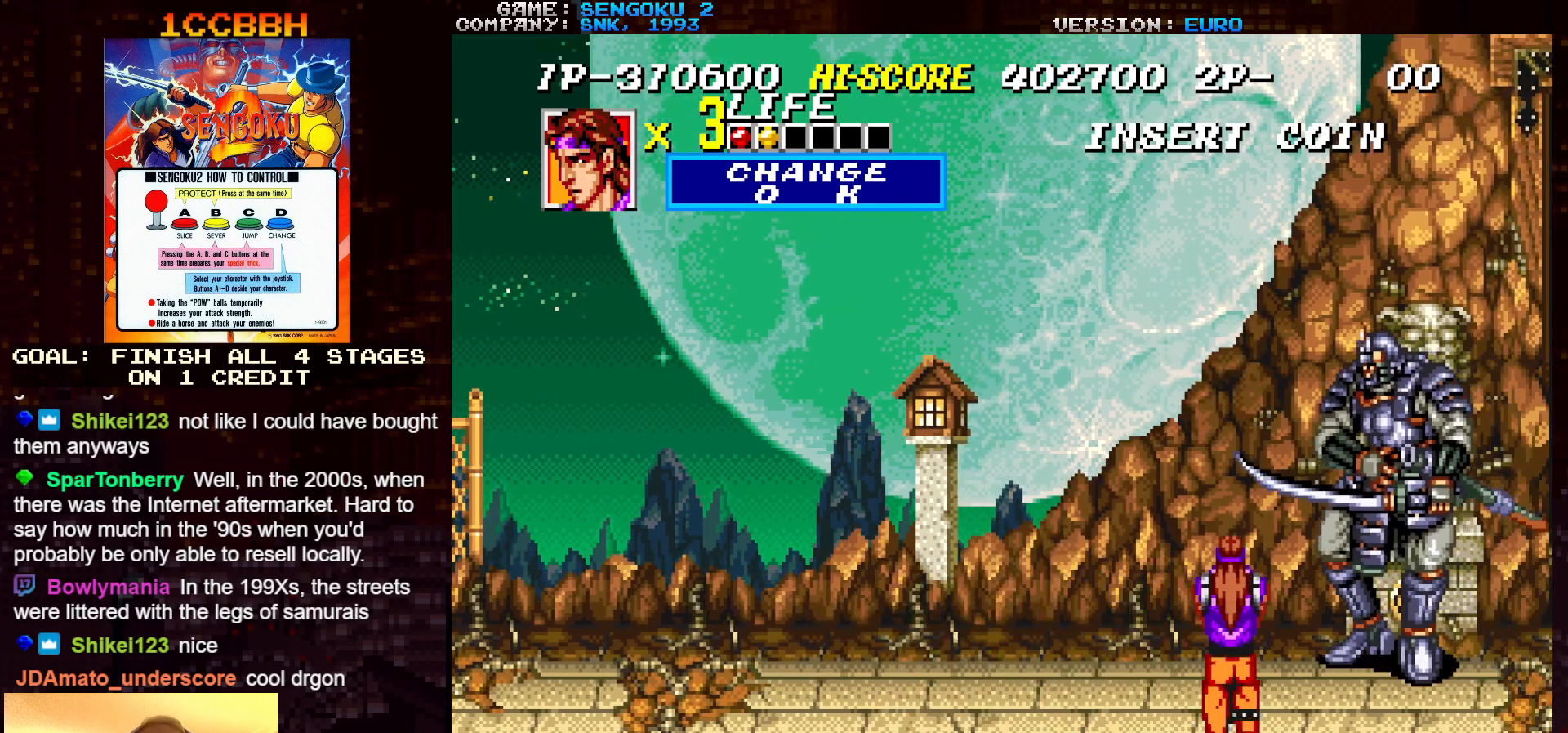
{"buttons": ["TRIANGLE"], "left_stick": "center", "events": [[300, "left_stick", "up"], [400, "TRIANGLE", "down"], [400, "left_stick", "left"], [500, "left_stick", "center"]]}
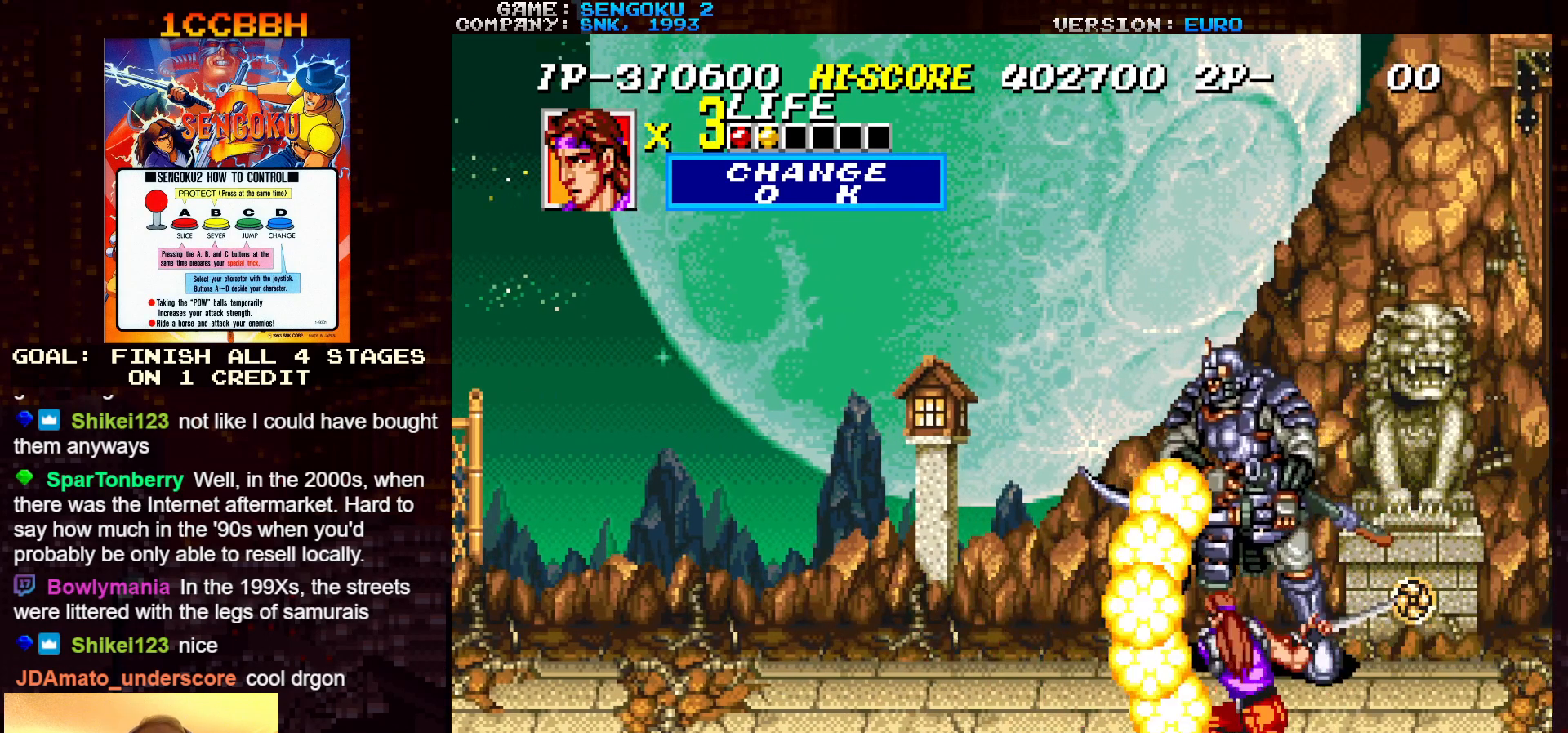
{"buttons": [], "left_stick": "down-left", "events": [[17, "TRIANGLE", "up"], [283, "TRIANGLE", "down"], [300, "left_stick", "down"], [367, "TRIANGLE", "up"], [417, "TRIANGLE", "down"], [417, "left_stick", "down-left"], [500, "TRIANGLE", "up"]]}
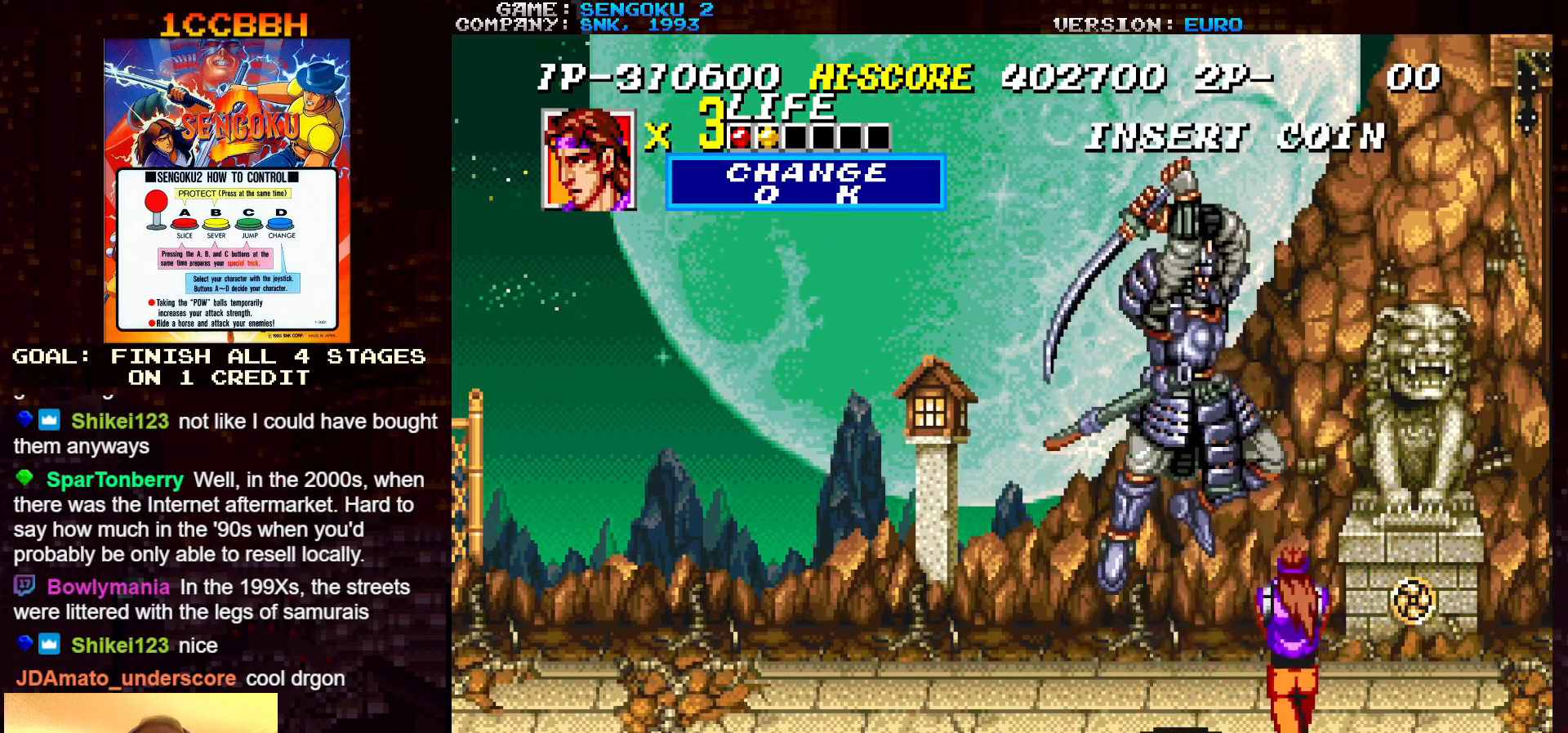
{"buttons": [], "left_stick": "up-left", "events": [[200, "left_stick", "left"], [500, "left_stick", "up-left"]]}